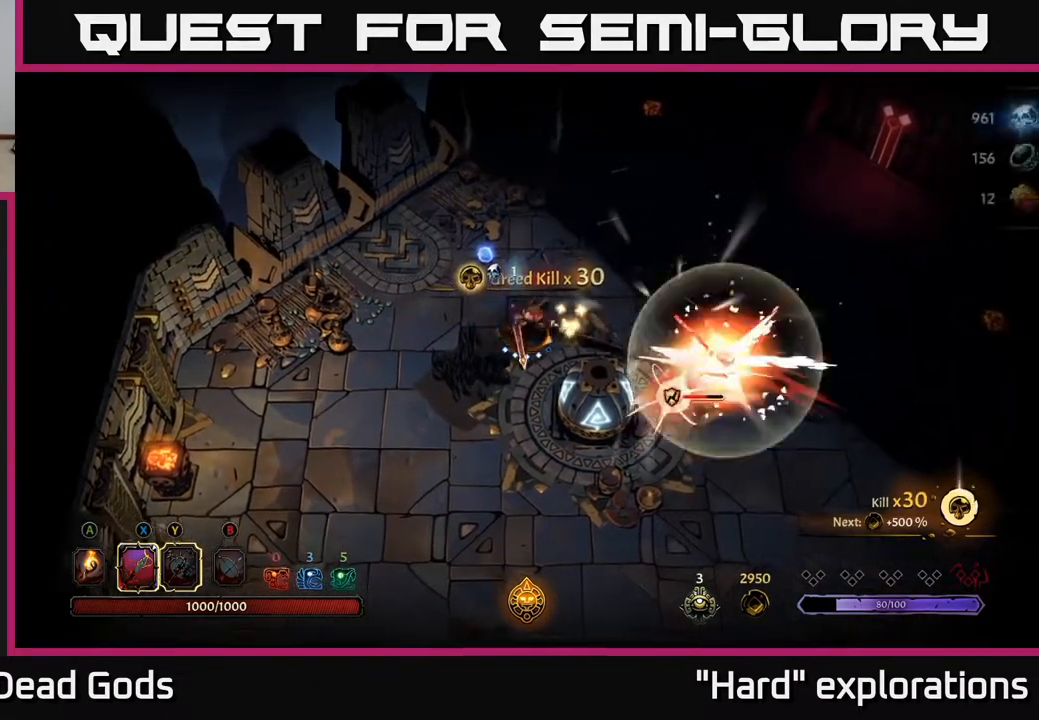
Gameplay with a controller (Xbox layout); each line is a JSON object with the inputs held at the frame after it. "events" lists button and stick changes between this image and that frame as [ms after this image, input, new state], when the widget could be followed in between.
{"buttons": [], "left_stick": "right", "right_stick": "center", "events": [[150, "left_stick", "right"], [200, "X", "down"], [383, "X", "up"]]}
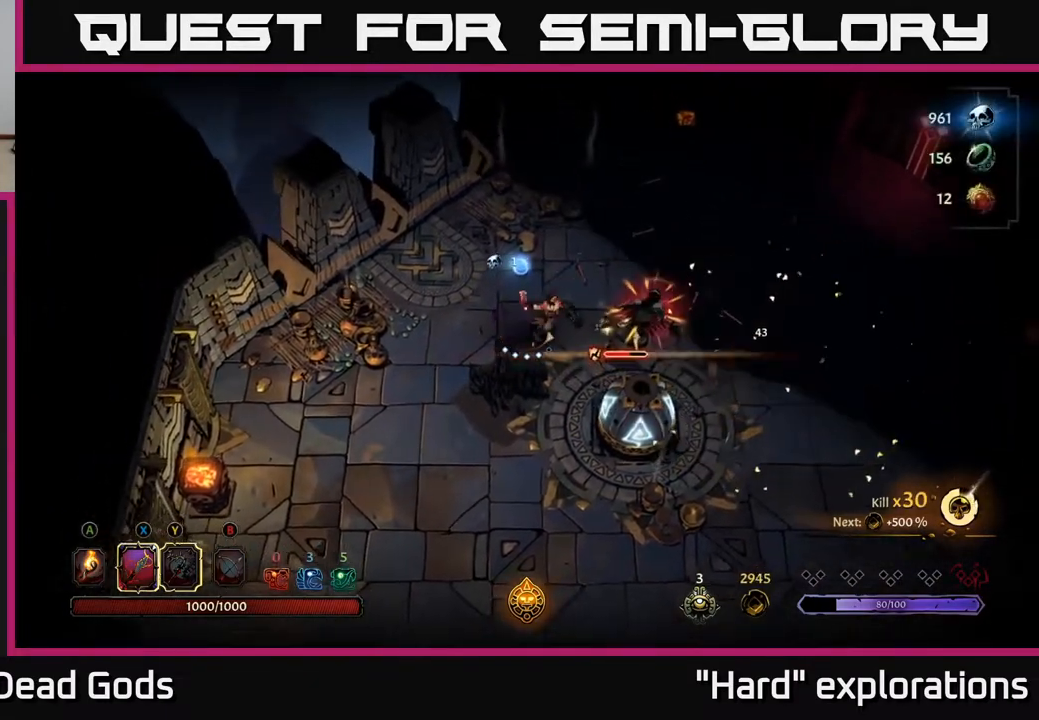
{"buttons": [], "left_stick": "up-right", "right_stick": "center", "events": [[150, "X", "down"], [317, "left_stick", "up-right"], [333, "X", "up"]]}
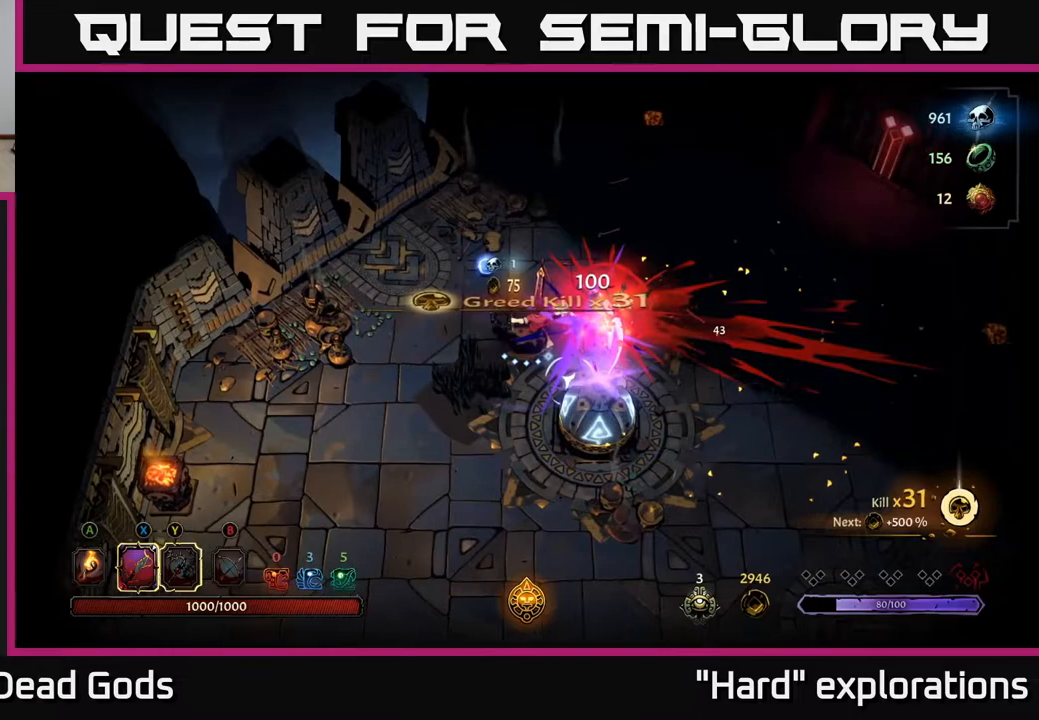
{"buttons": [], "left_stick": "up-left", "right_stick": "center", "events": [[217, "left_stick", "up-left"], [300, "R2", "down"], [433, "R2", "up"]]}
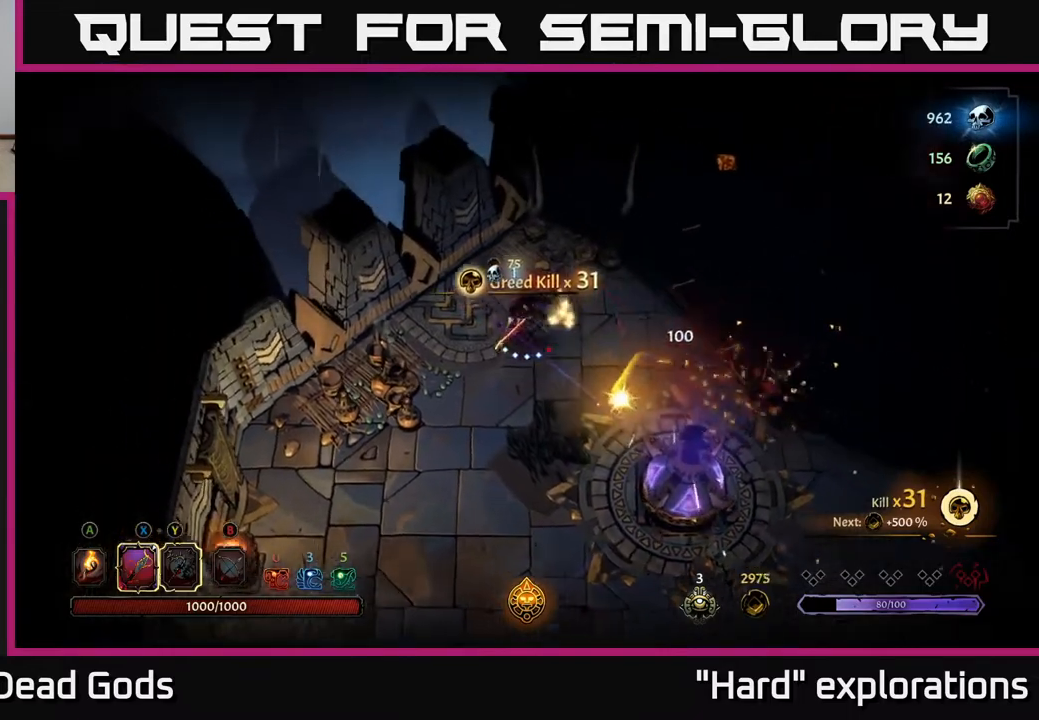
{"buttons": ["R2"], "left_stick": "right", "right_stick": "center", "events": [[83, "left_stick", "up-right"], [150, "left_stick", "right"], [267, "left_stick", "up-right"], [367, "left_stick", "right"], [450, "R2", "down"]]}
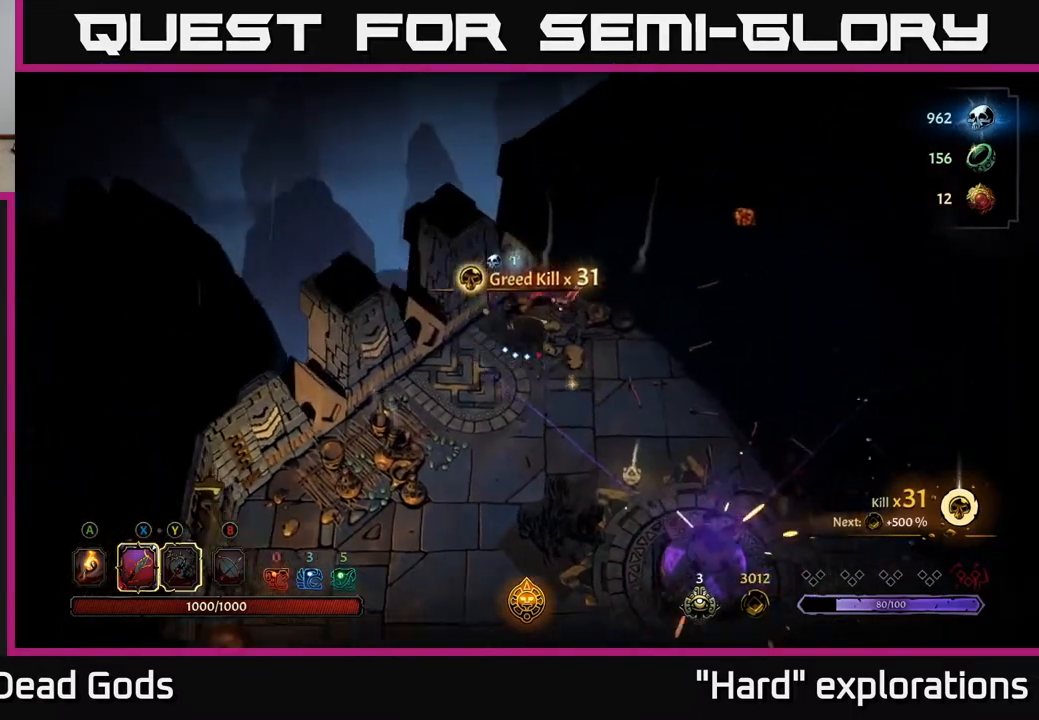
{"buttons": [], "left_stick": "left", "right_stick": "center", "events": [[133, "R2", "up"], [467, "left_stick", "left"]]}
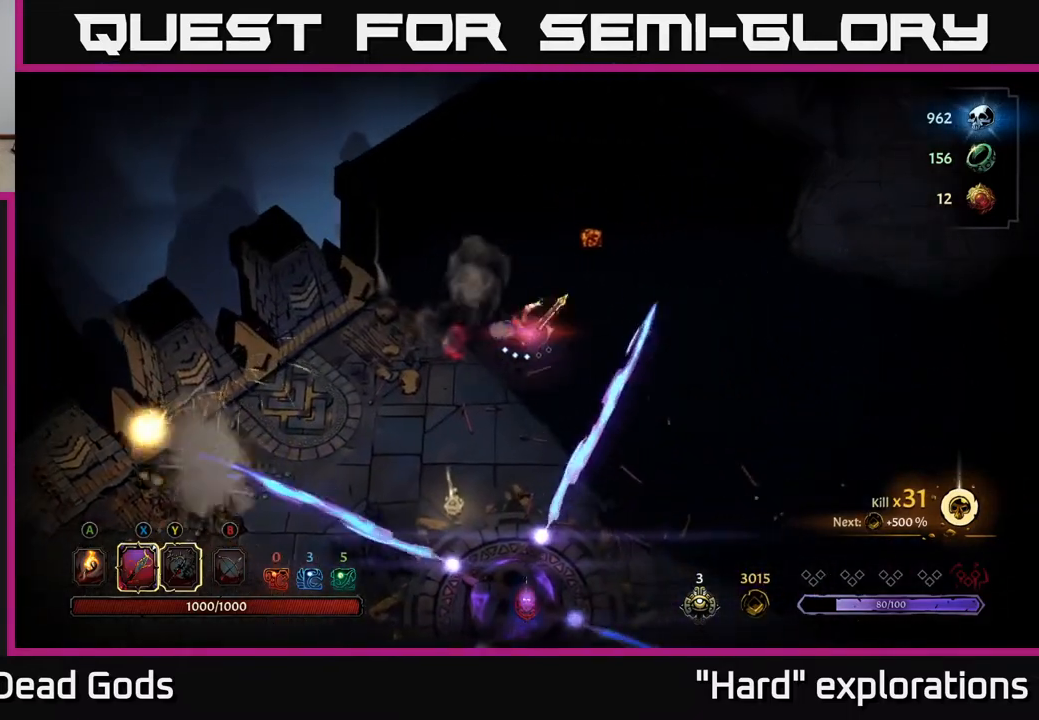
{"buttons": [], "left_stick": "center", "right_stick": "center", "events": [[83, "left_stick", "down"], [133, "R2", "down"], [150, "left_stick", "right"], [283, "R2", "up"], [400, "left_stick", "center"]]}
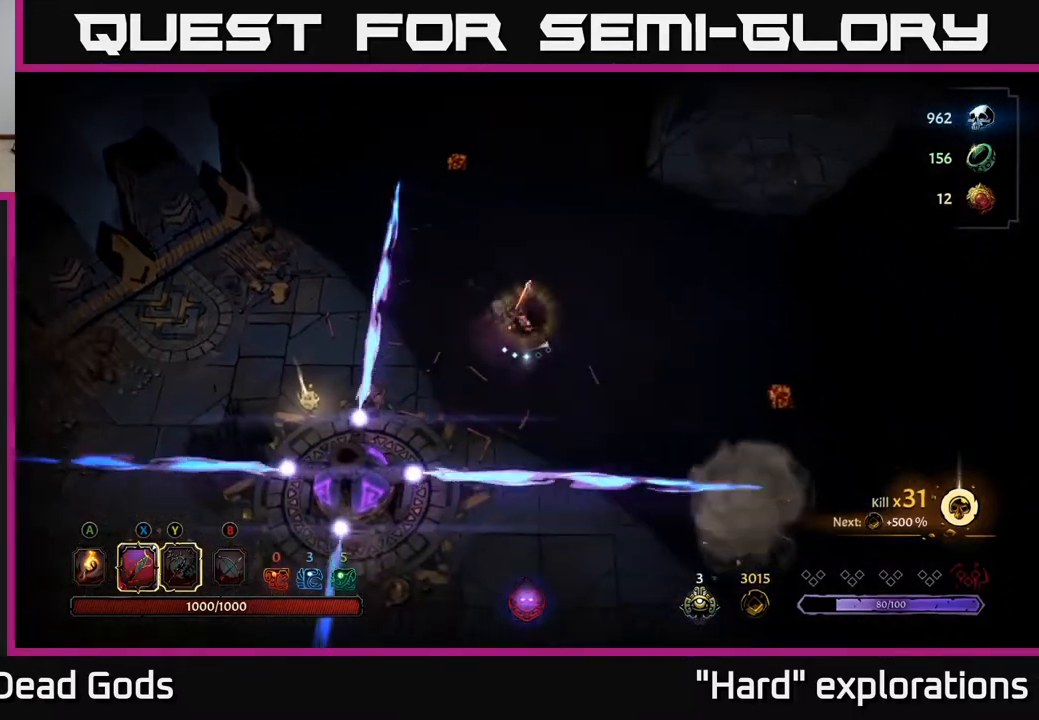
{"buttons": ["R2"], "left_stick": "down-right", "right_stick": "center", "events": [[50, "left_stick", "up"], [333, "left_stick", "down-right"], [367, "R2", "down"]]}
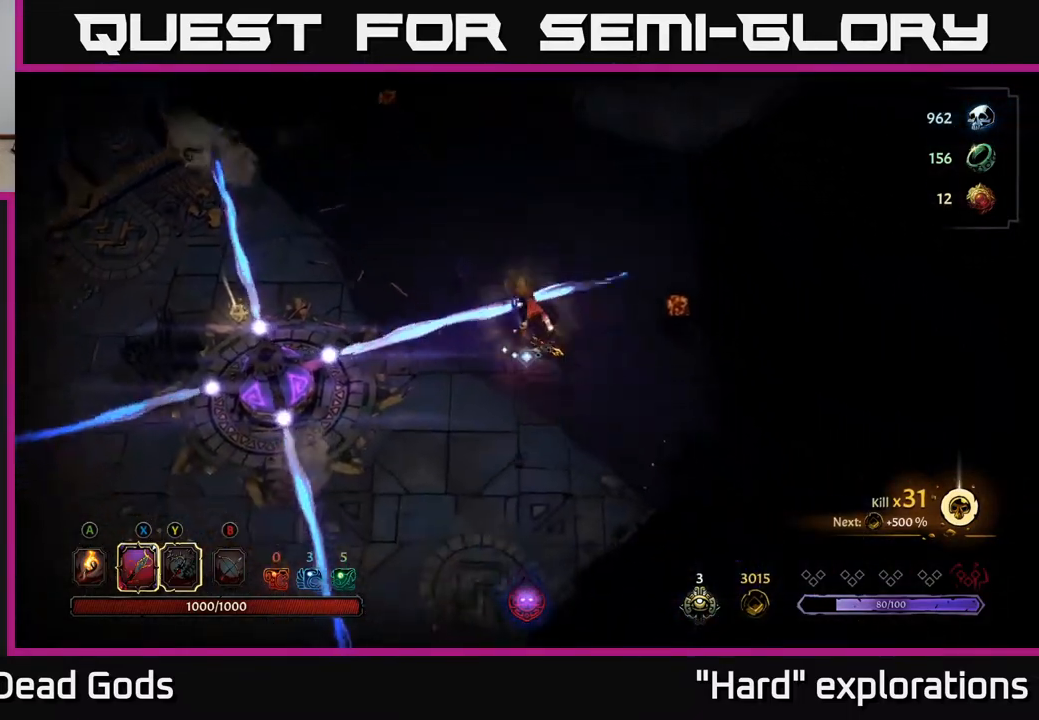
{"buttons": [], "left_stick": "down-left", "right_stick": "center", "events": [[100, "R2", "up"], [117, "left_stick", "center"], [350, "left_stick", "down"], [500, "left_stick", "down-left"]]}
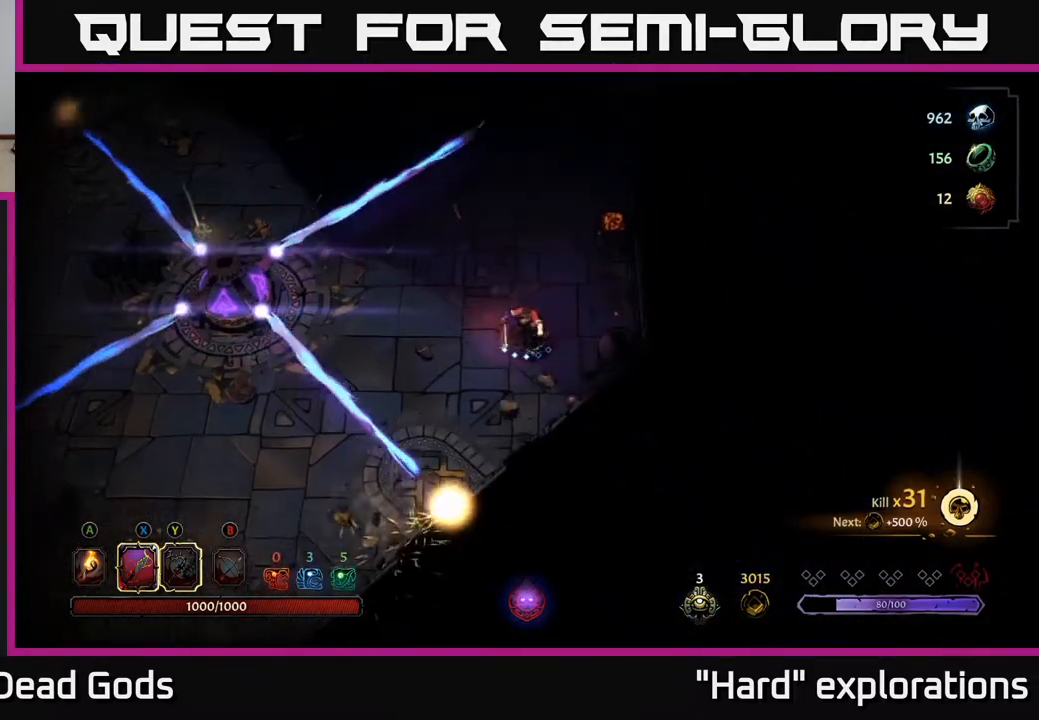
{"buttons": [], "left_stick": "up", "right_stick": "center", "events": [[233, "left_stick", "up"]]}
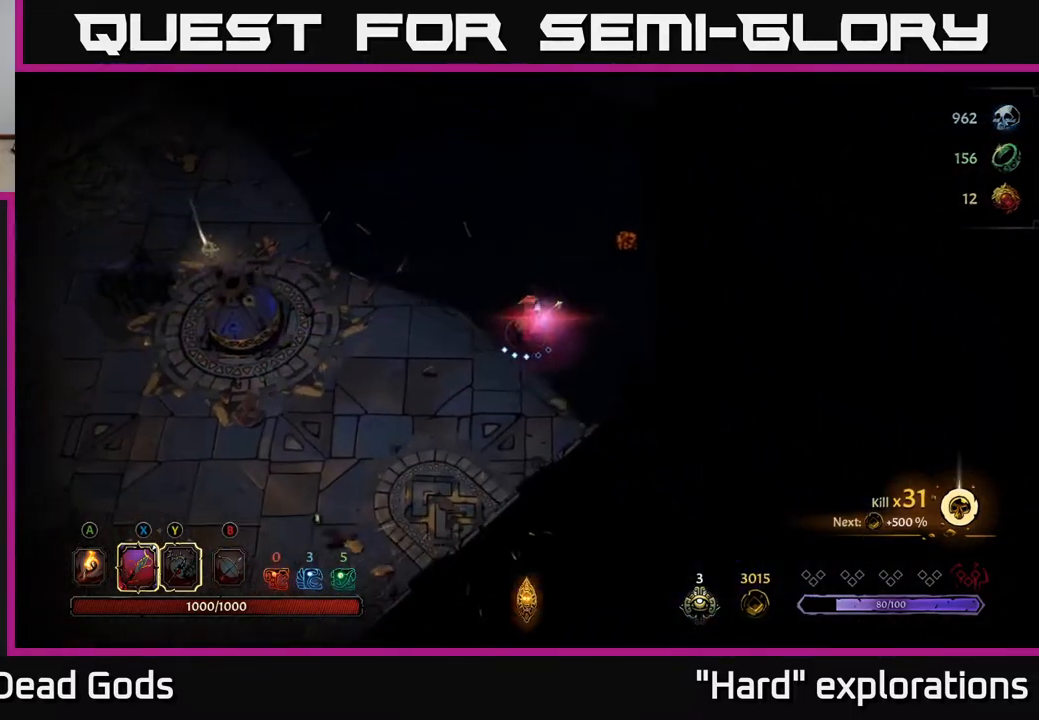
{"buttons": [], "left_stick": "up", "right_stick": "center", "events": []}
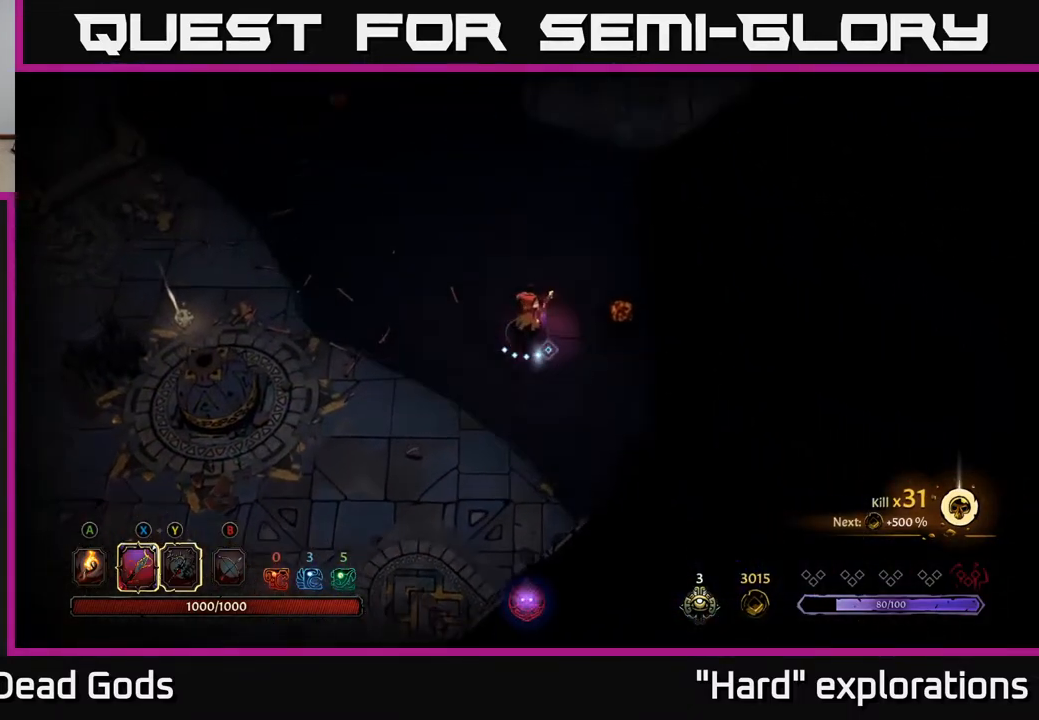
{"buttons": [], "left_stick": "up", "right_stick": "center", "events": [[250, "left_stick", "up-left"], [450, "left_stick", "up"]]}
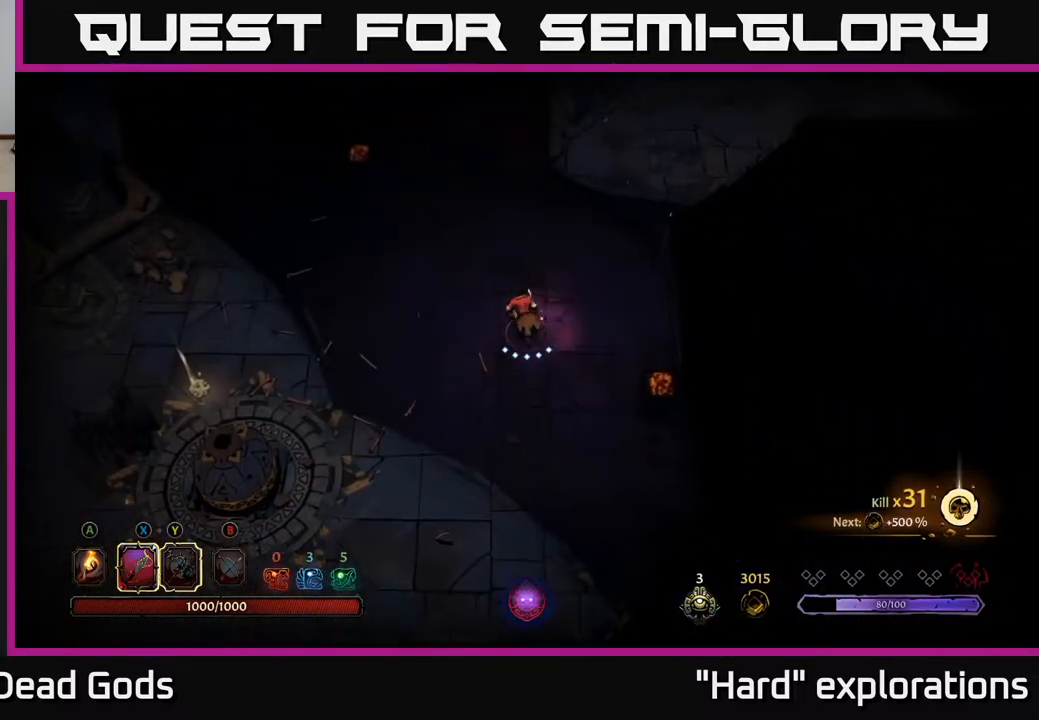
{"buttons": [], "left_stick": "up", "right_stick": "center", "events": [[300, "A", "down"], [417, "A", "up"]]}
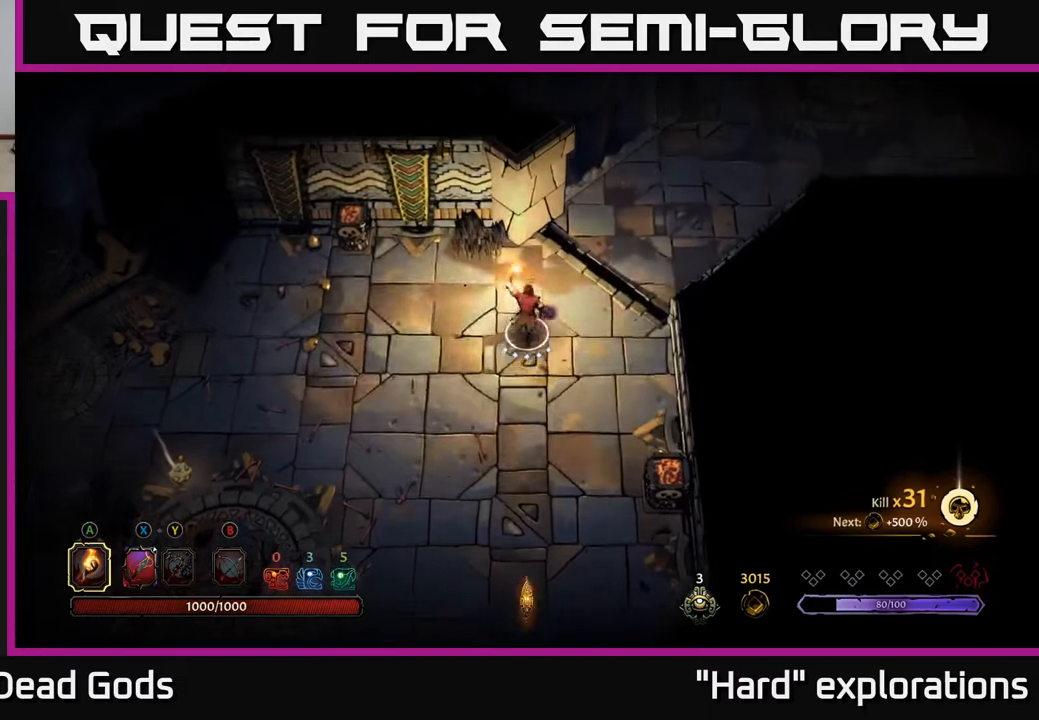
{"buttons": [], "left_stick": "up-right", "right_stick": "center", "events": [[67, "left_stick", "up-right"]]}
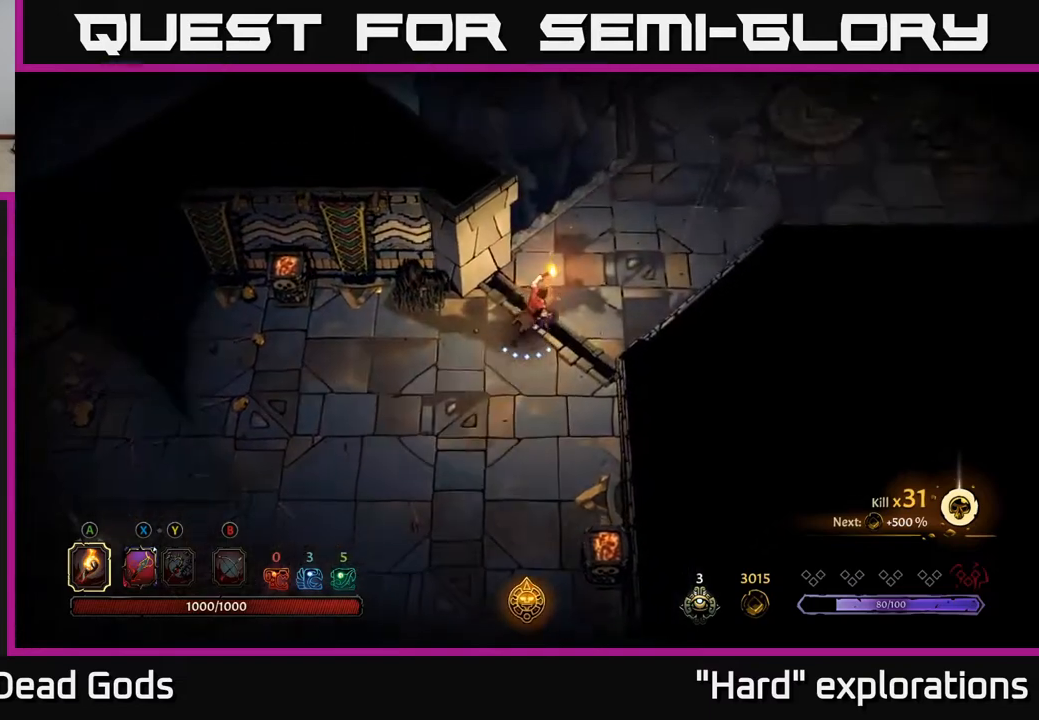
{"buttons": [], "left_stick": "up-right", "right_stick": "center", "events": []}
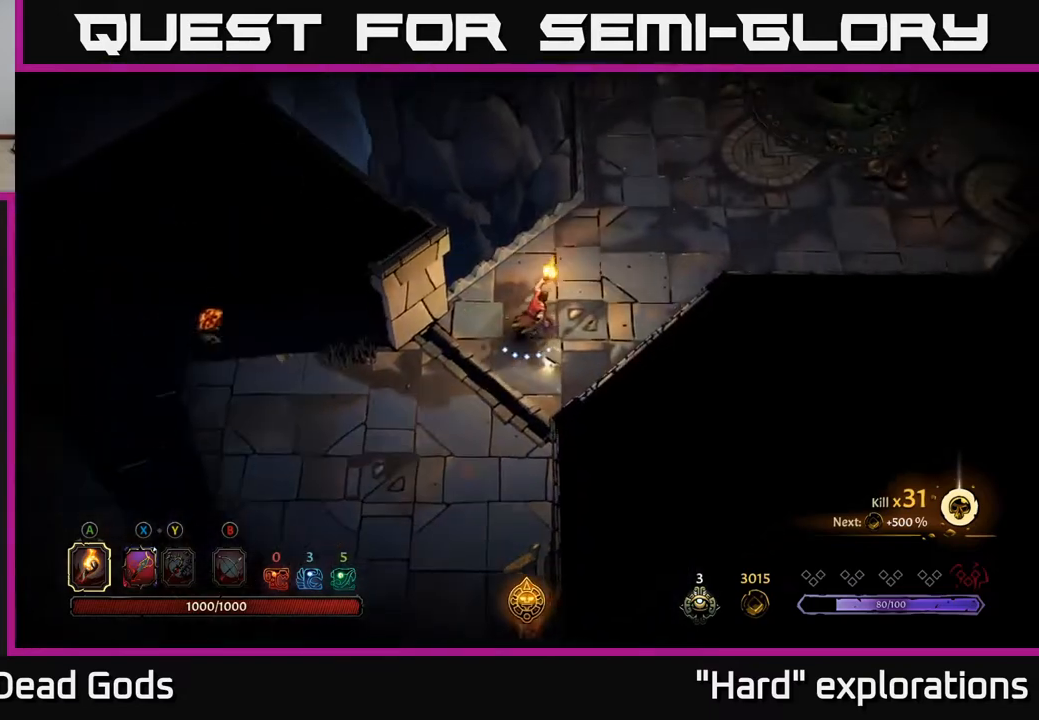
{"buttons": [], "left_stick": "up-right", "right_stick": "center", "events": []}
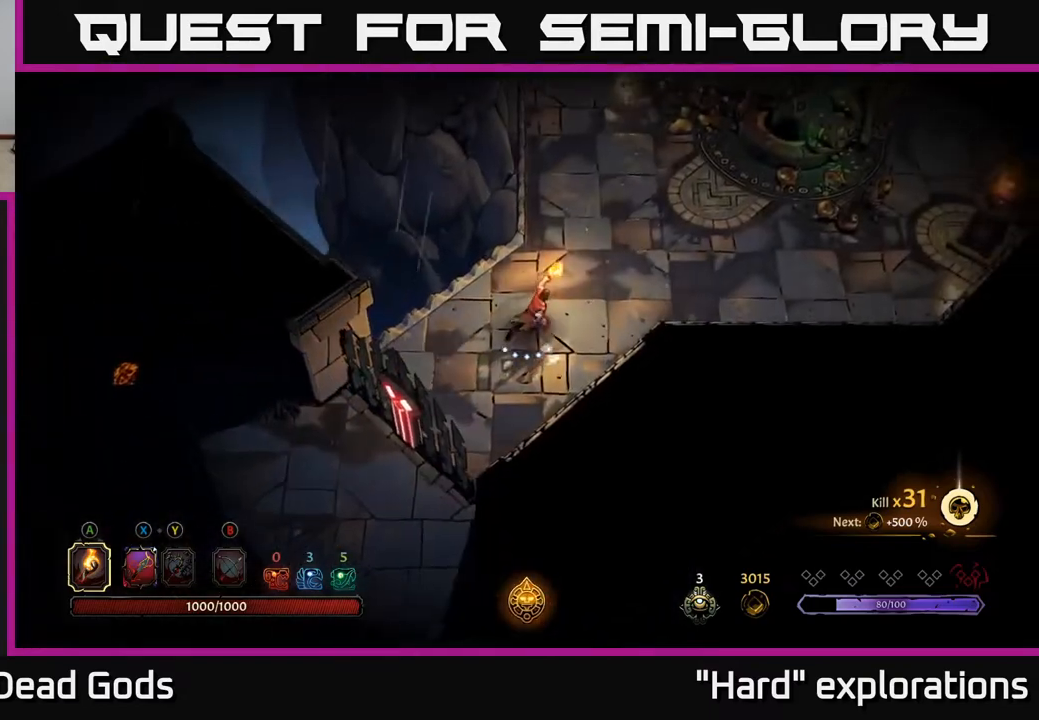
{"buttons": [], "left_stick": "up-right", "right_stick": "center", "events": []}
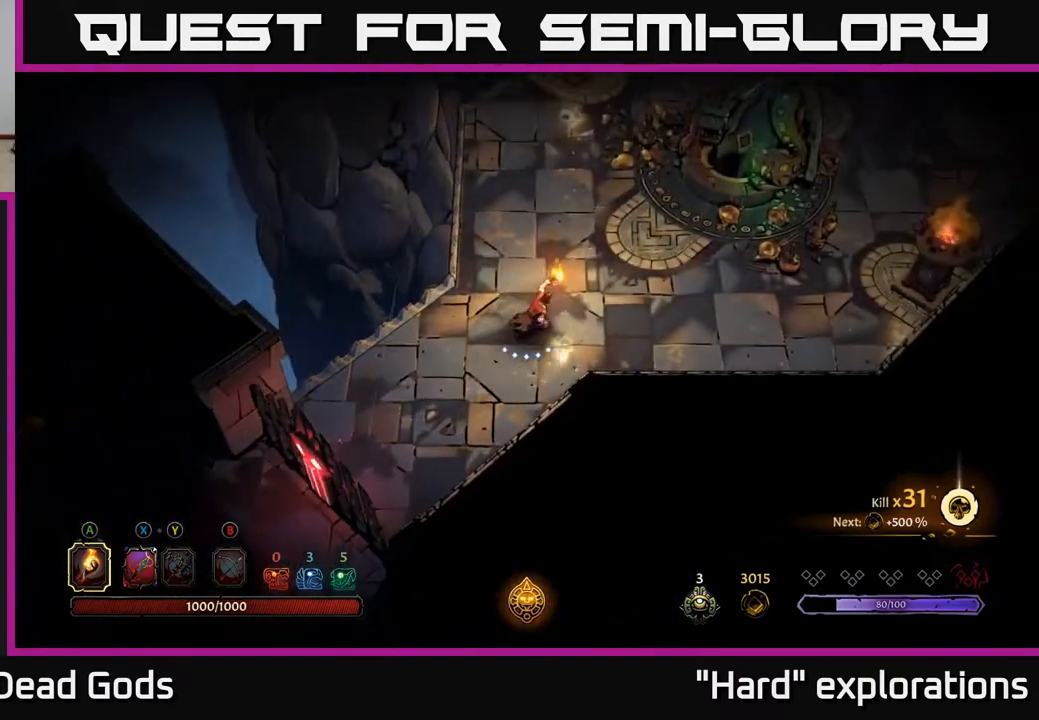
{"buttons": [], "left_stick": "up-right", "right_stick": "center", "events": []}
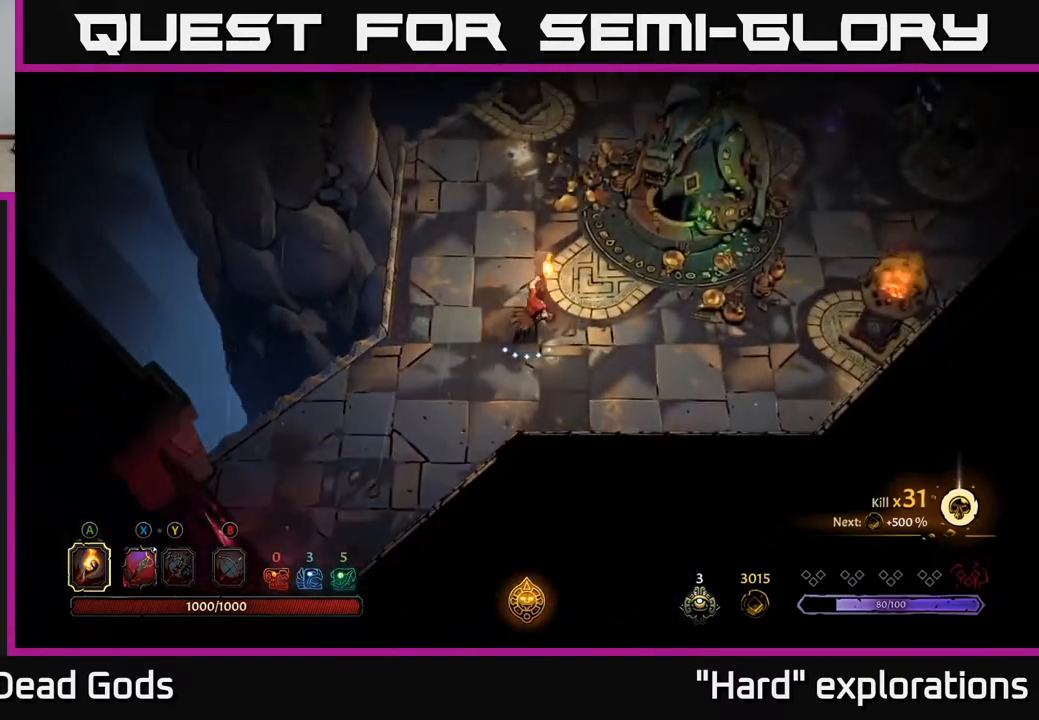
{"buttons": [], "left_stick": "up-right", "right_stick": "center", "events": []}
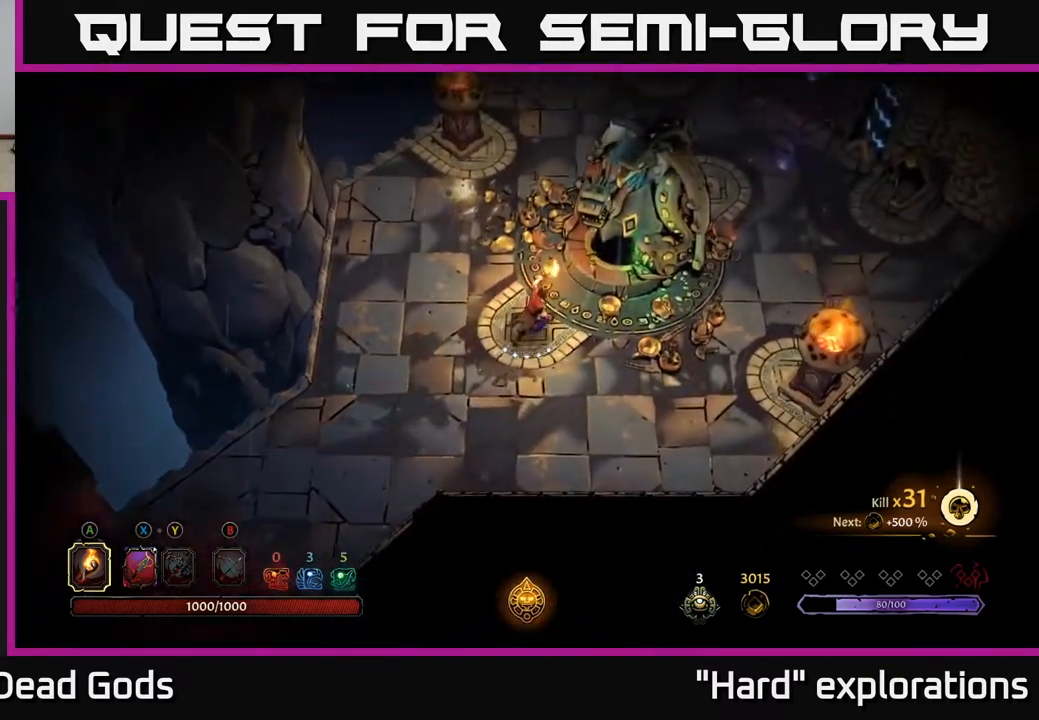
{"buttons": [], "left_stick": "center", "right_stick": "center", "events": [[250, "R1", "down"], [300, "left_stick", "center"], [333, "R1", "up"]]}
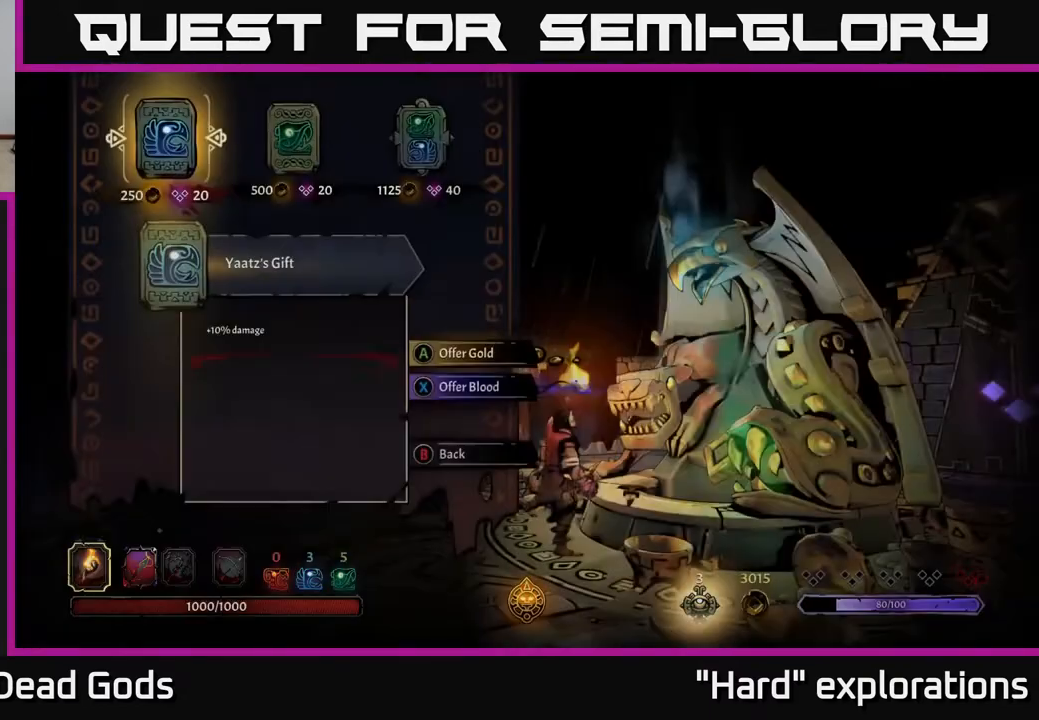
{"buttons": [], "left_stick": "center", "right_stick": "center", "events": [[367, "DPAD_RIGHT", "down"], [500, "DPAD_RIGHT", "up"]]}
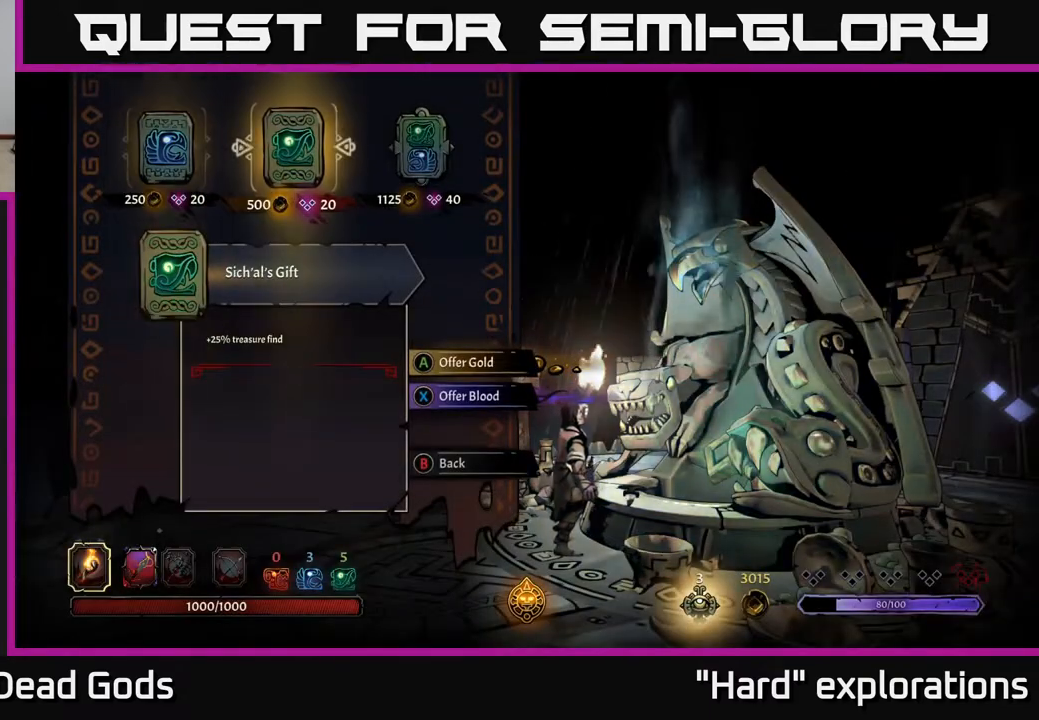
{"buttons": ["DPAD_RIGHT"], "left_stick": "center", "right_stick": "center", "events": [[417, "DPAD_RIGHT", "down"]]}
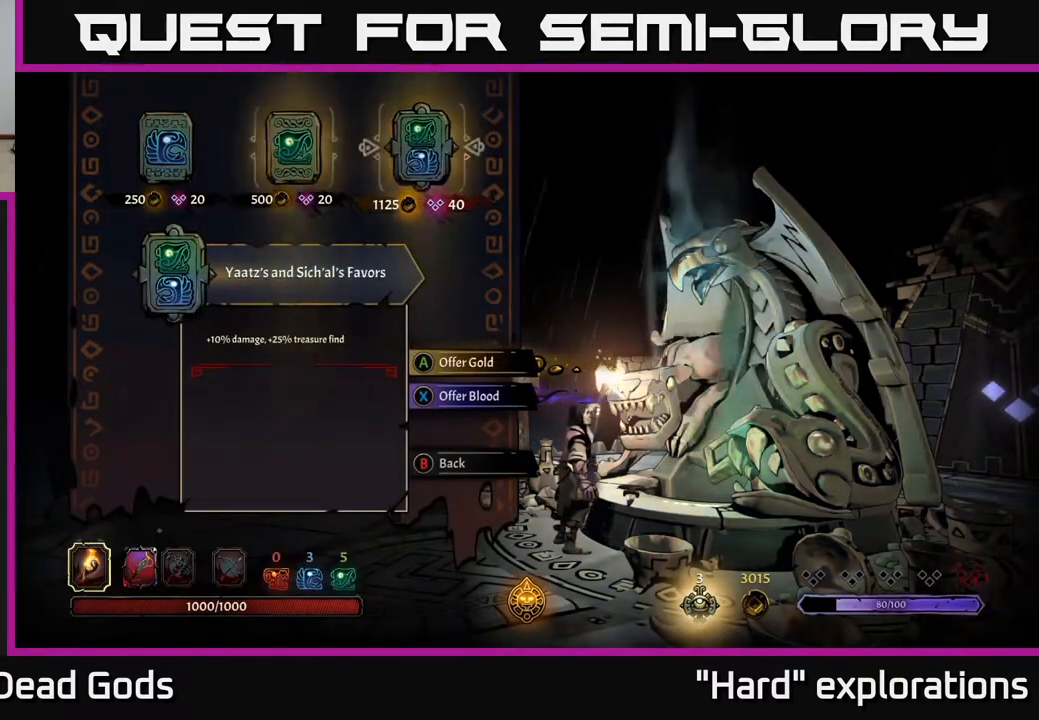
{"buttons": [], "left_stick": "center", "right_stick": "center", "events": [[67, "DPAD_RIGHT", "up"]]}
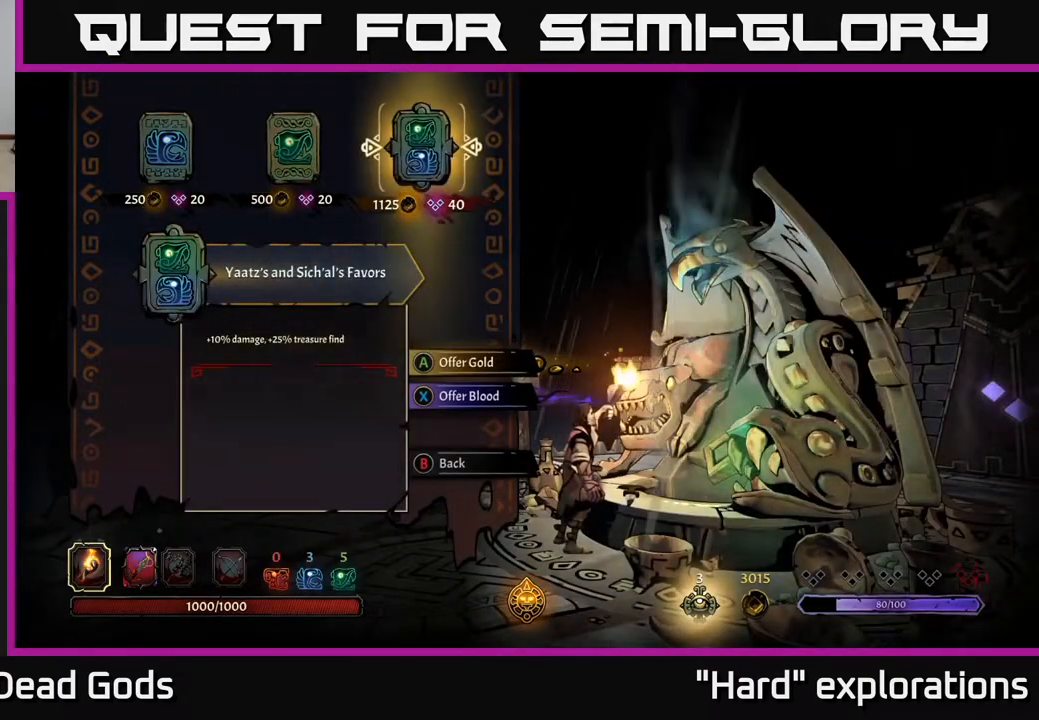
{"buttons": [], "left_stick": "center", "right_stick": "center", "events": []}
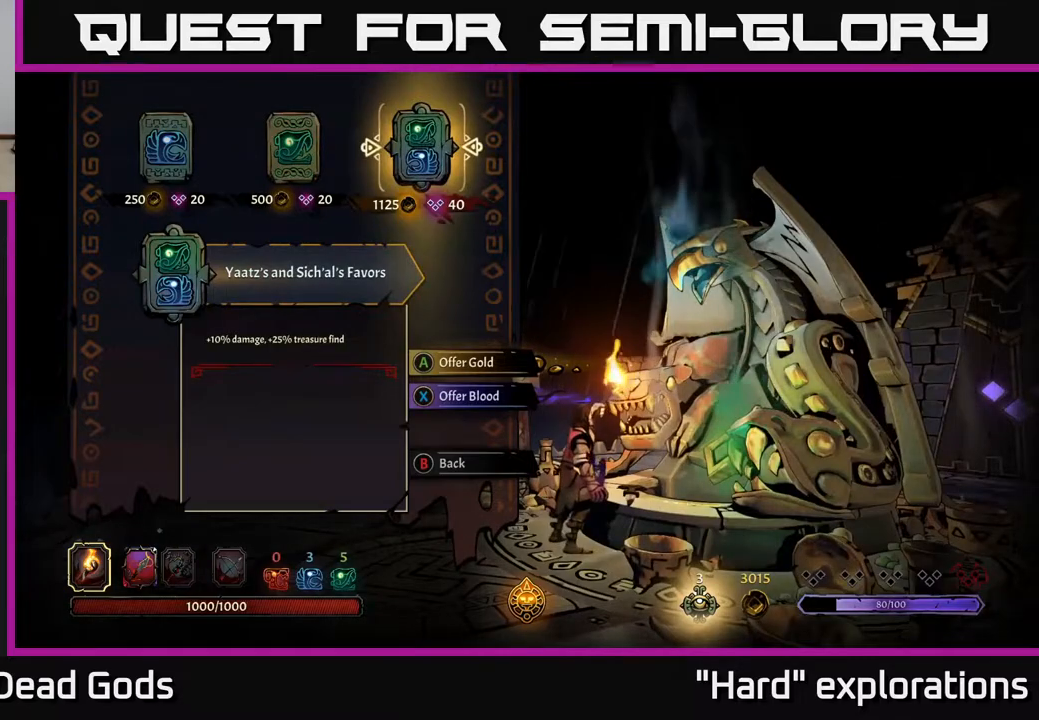
{"buttons": ["DPAD_RIGHT"], "left_stick": "center", "right_stick": "center", "events": [[67, "DPAD_LEFT", "down"], [150, "DPAD_LEFT", "up"], [267, "DPAD_RIGHT", "down"], [350, "DPAD_RIGHT", "up"], [450, "DPAD_RIGHT", "down"]]}
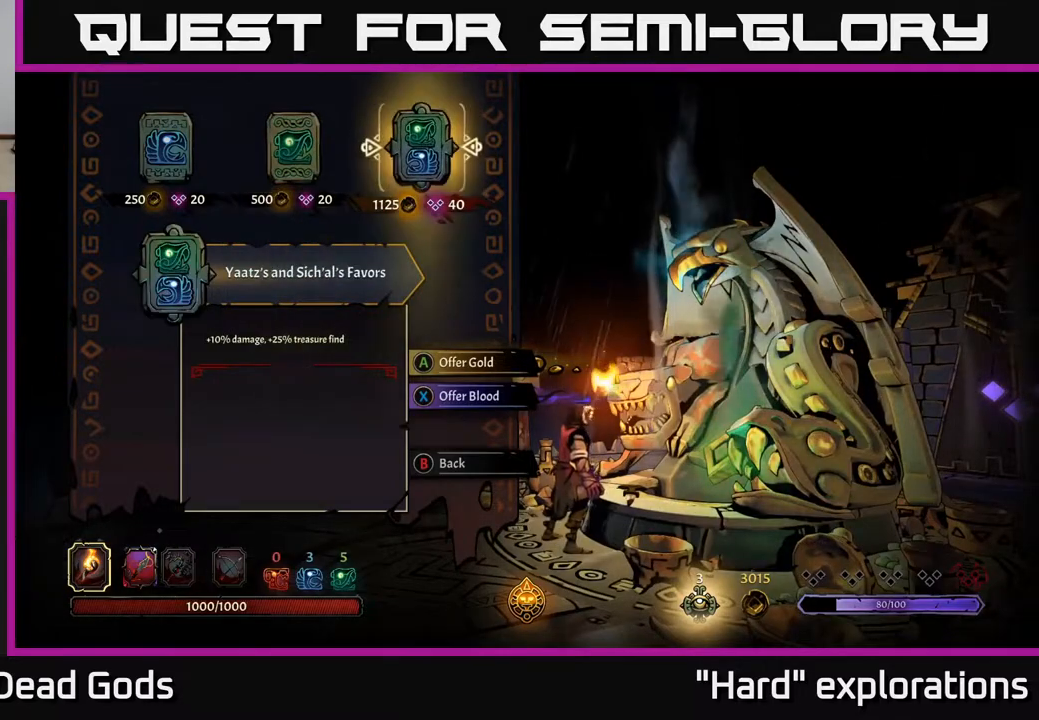
{"buttons": [], "left_stick": "center", "right_stick": "center", "events": [[33, "DPAD_RIGHT", "up"], [283, "DPAD_LEFT", "down"], [417, "DPAD_LEFT", "up"]]}
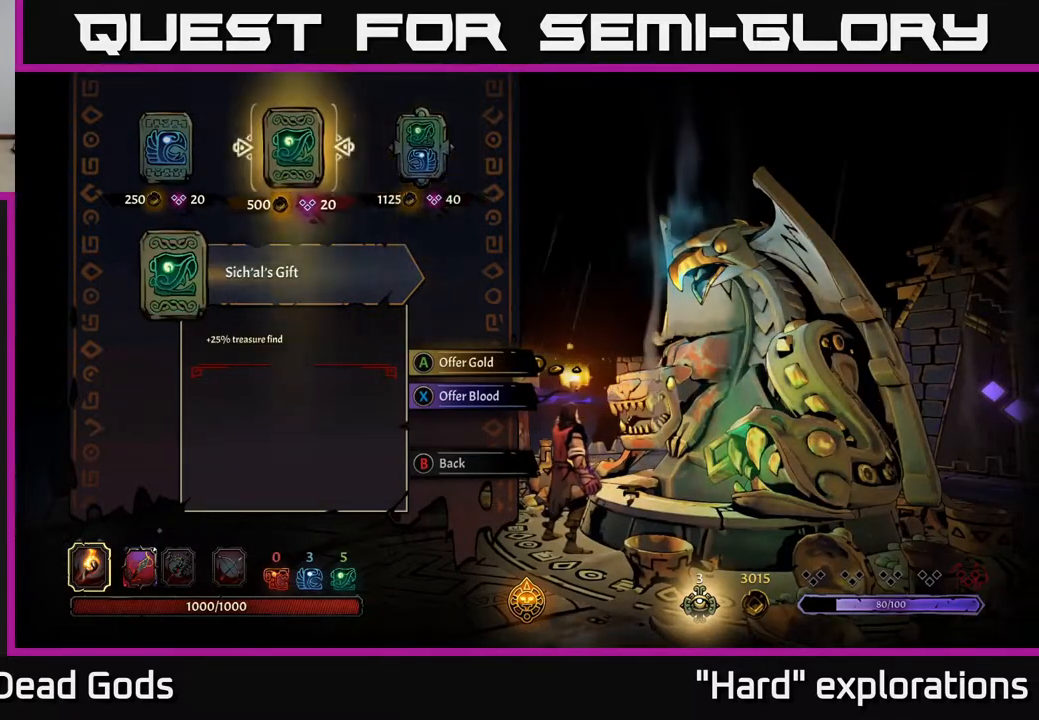
{"buttons": [], "left_stick": "center", "right_stick": "center", "events": [[33, "DPAD_RIGHT", "down"], [217, "DPAD_RIGHT", "up"]]}
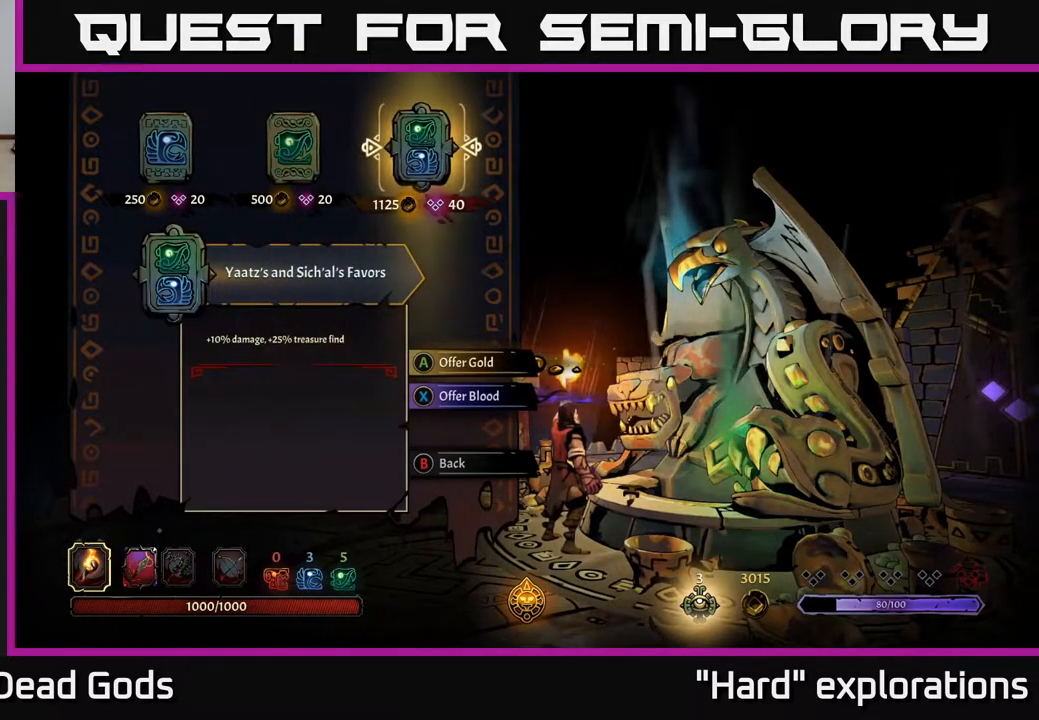
{"buttons": ["A"], "left_stick": "center", "right_stick": "center", "events": [[417, "A", "down"]]}
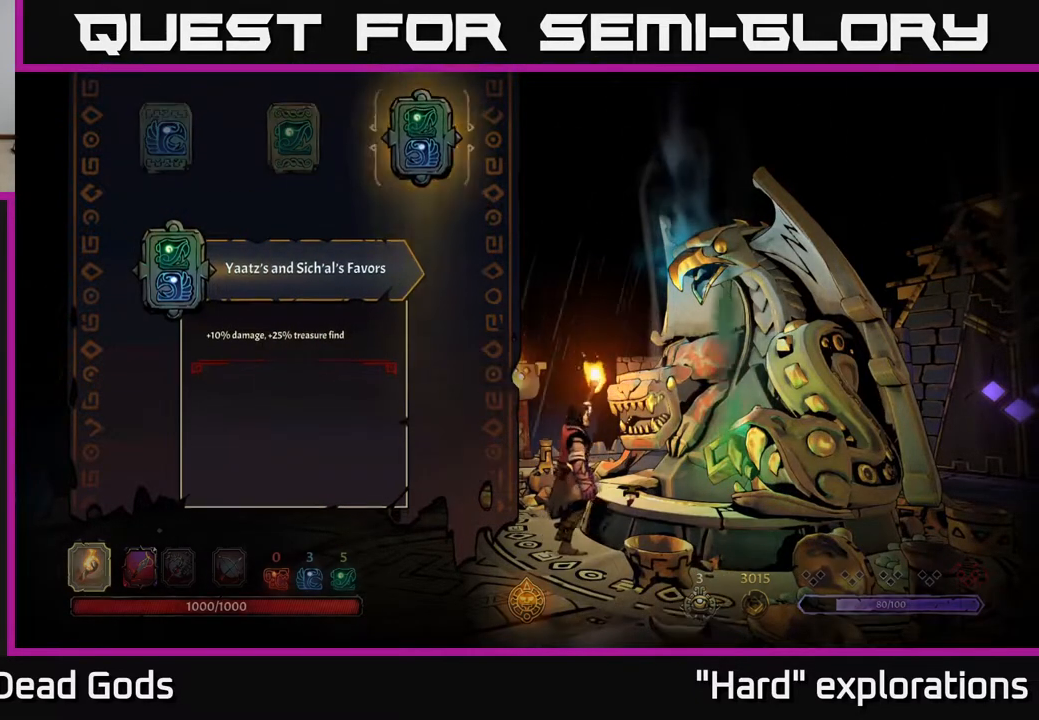
{"buttons": [], "left_stick": "center", "right_stick": "center", "events": [[50, "A", "up"]]}